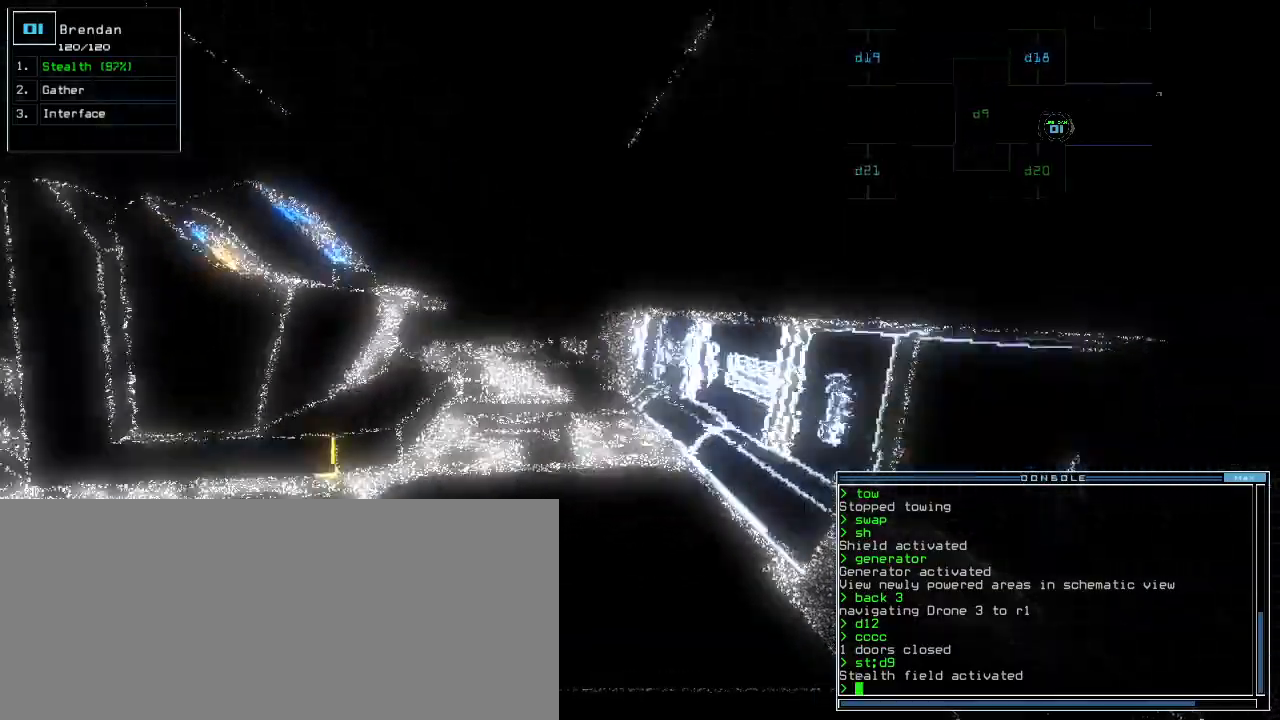
Gameplay with keyboard; each line is a JSON object with the keys held at the frame after it. "events" lists presses ("down") and releases ("up") of ".", "0", "1", "2", "3", "4", "5", "6", "7", "8", "9", "a", "b", "backspace", "c", "caps_lock", "comma", "ctrl_l", "ctrl_r", "d", "down", "e", "equals", "escape", "f", "f7", "g", "h", "i", "j", "k", "l", "left", "m", "minus", "n", "o", "p", "q", "quote", "r", "return", "right", "s", "semicolon", "shift_l", "shift_r", "space", "t", "tab", "tilde", "u", "up", "v", "w", "x", "y" and "z" between this image and that frame as [ms after this image, input, new state], when the widget could be followed in between. No other keys are recorded. Mouse input is not recorded.
{"keys": []}
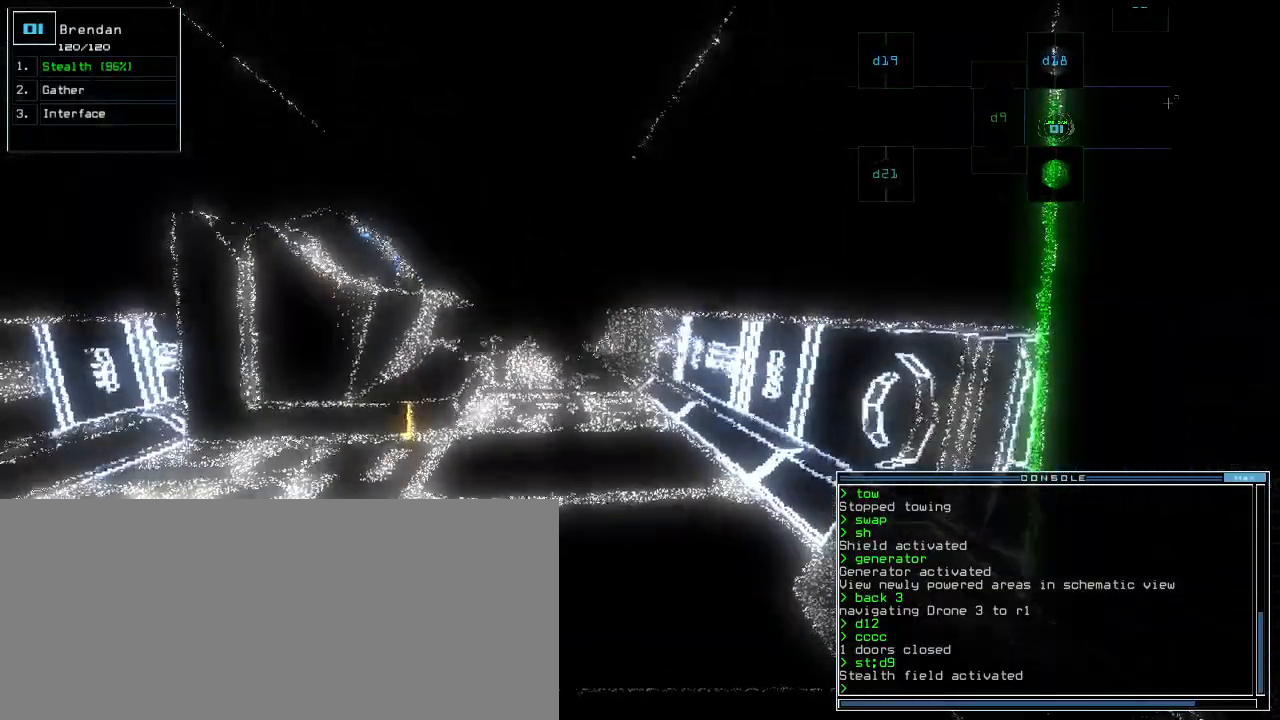
{"keys": [], "events": [[20, "down", "down"], [320, "down", "up"]]}
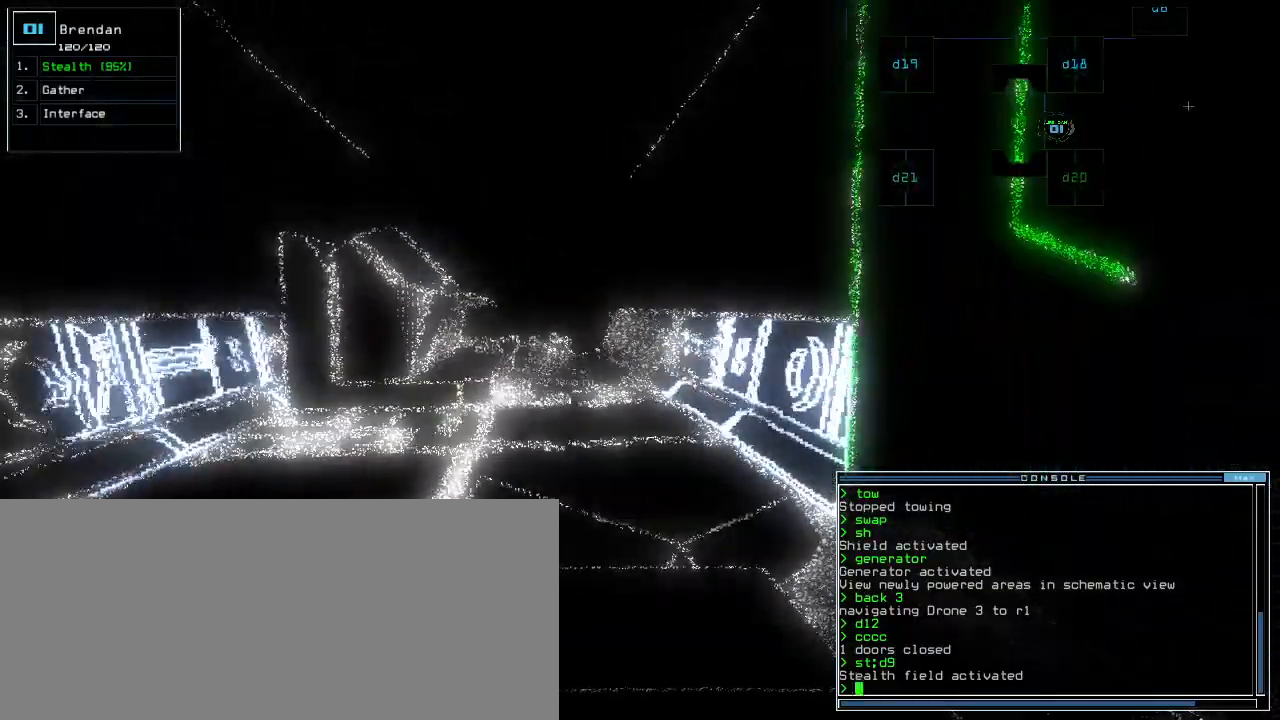
{"keys": [], "events": []}
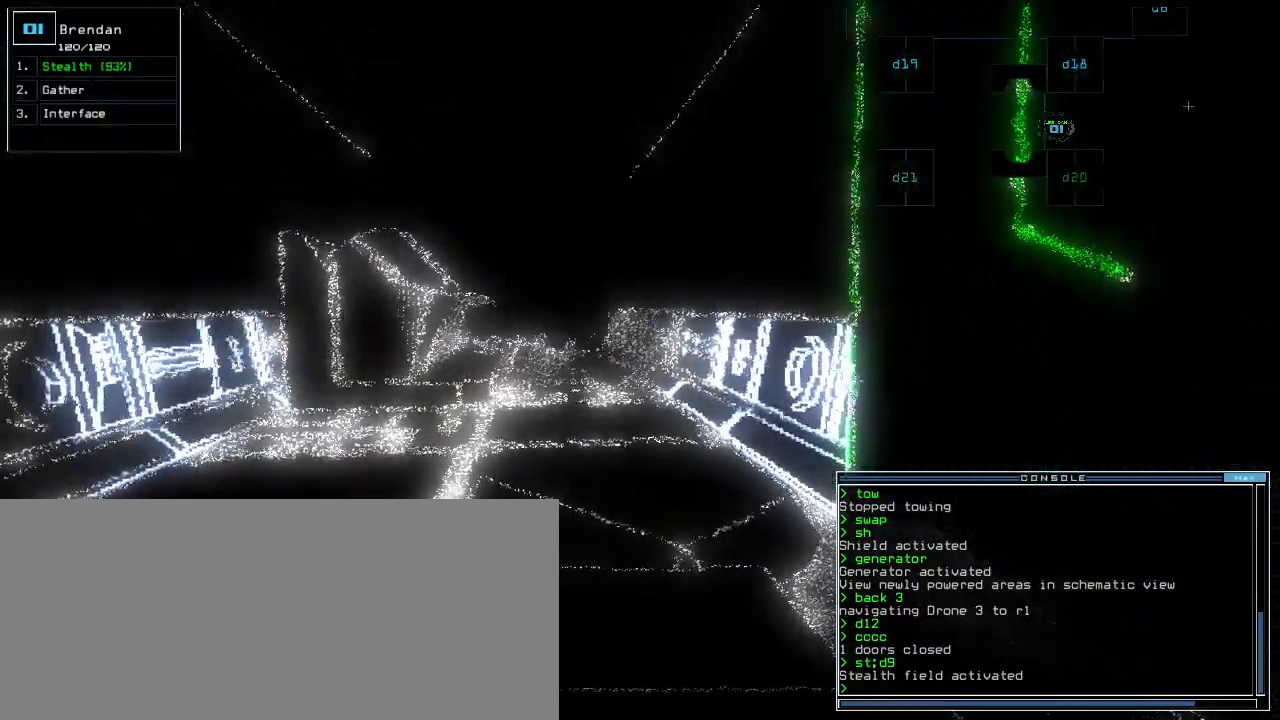
{"keys": []}
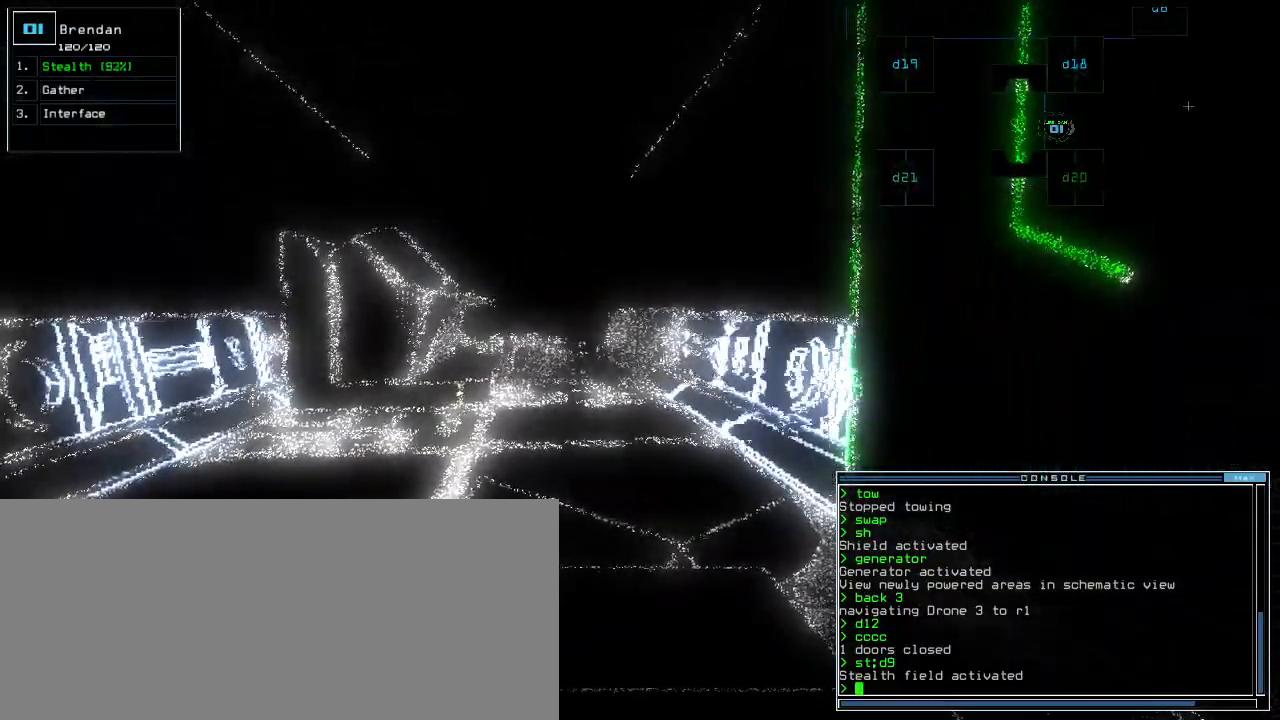
{"keys": [], "events": []}
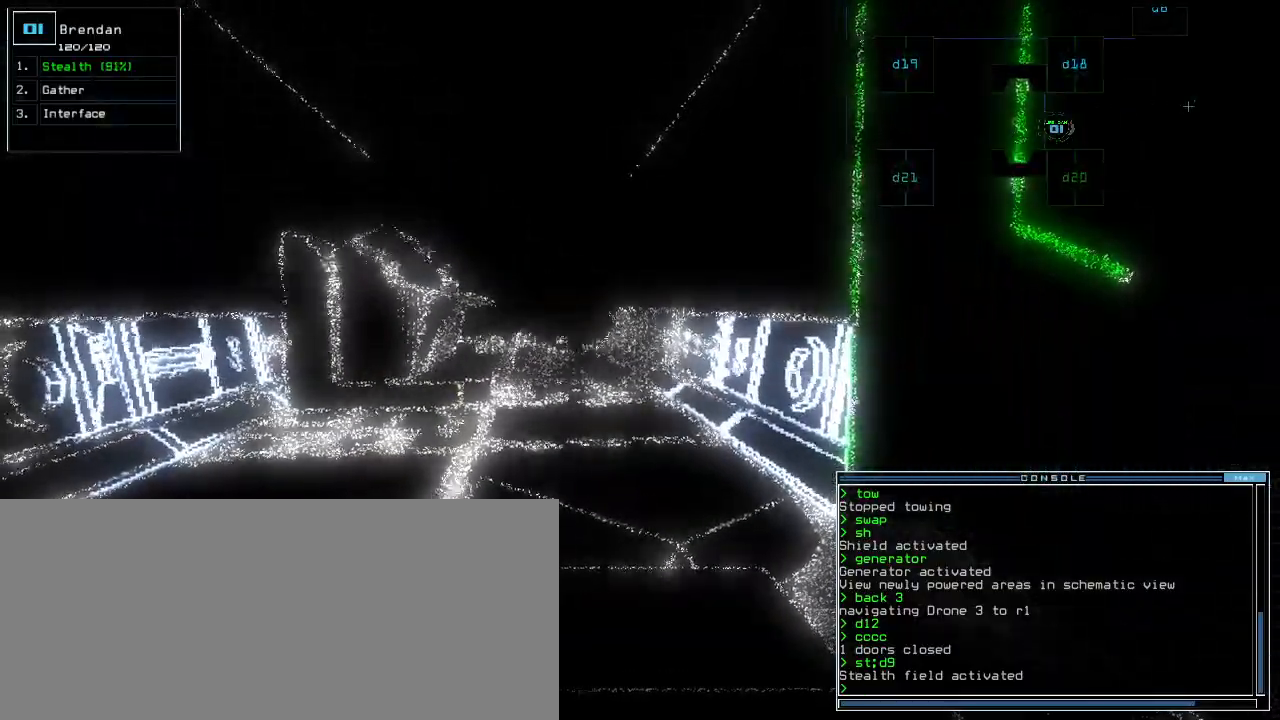
{"keys": [], "events": []}
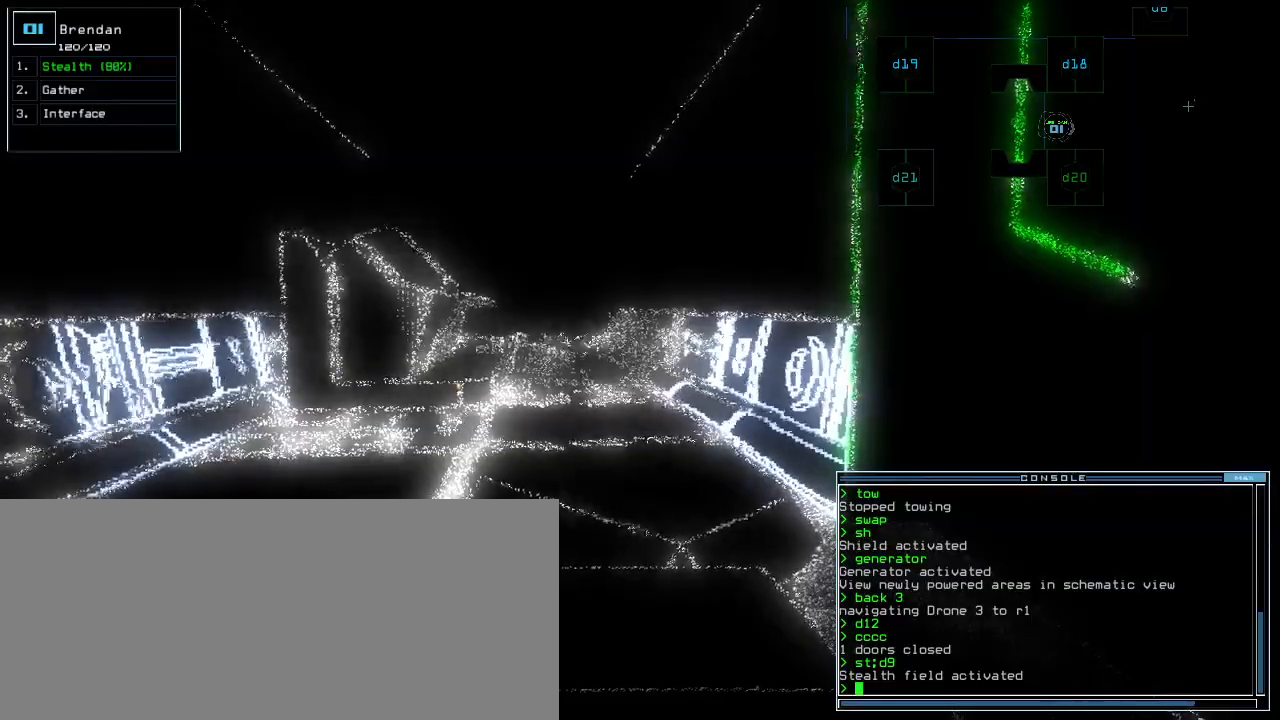
{"keys": [], "events": []}
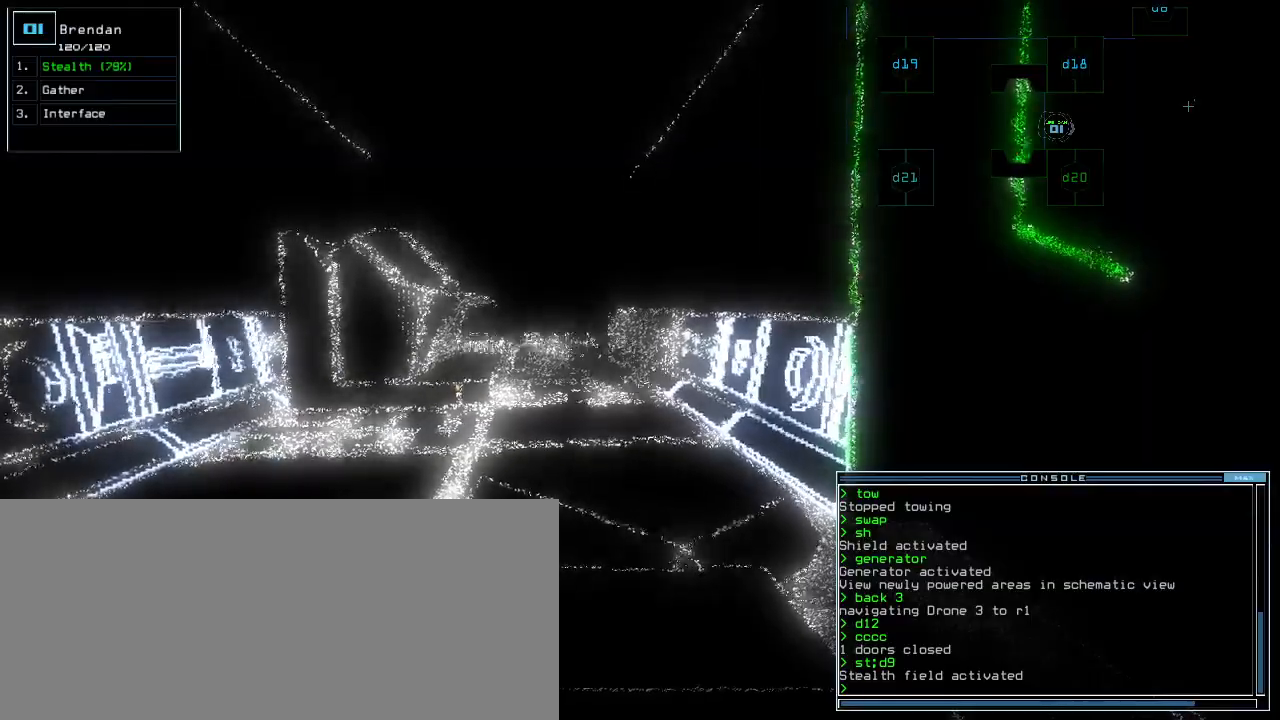
{"keys": [], "events": [[340, "d", "down"], [420, "d", "up"]]}
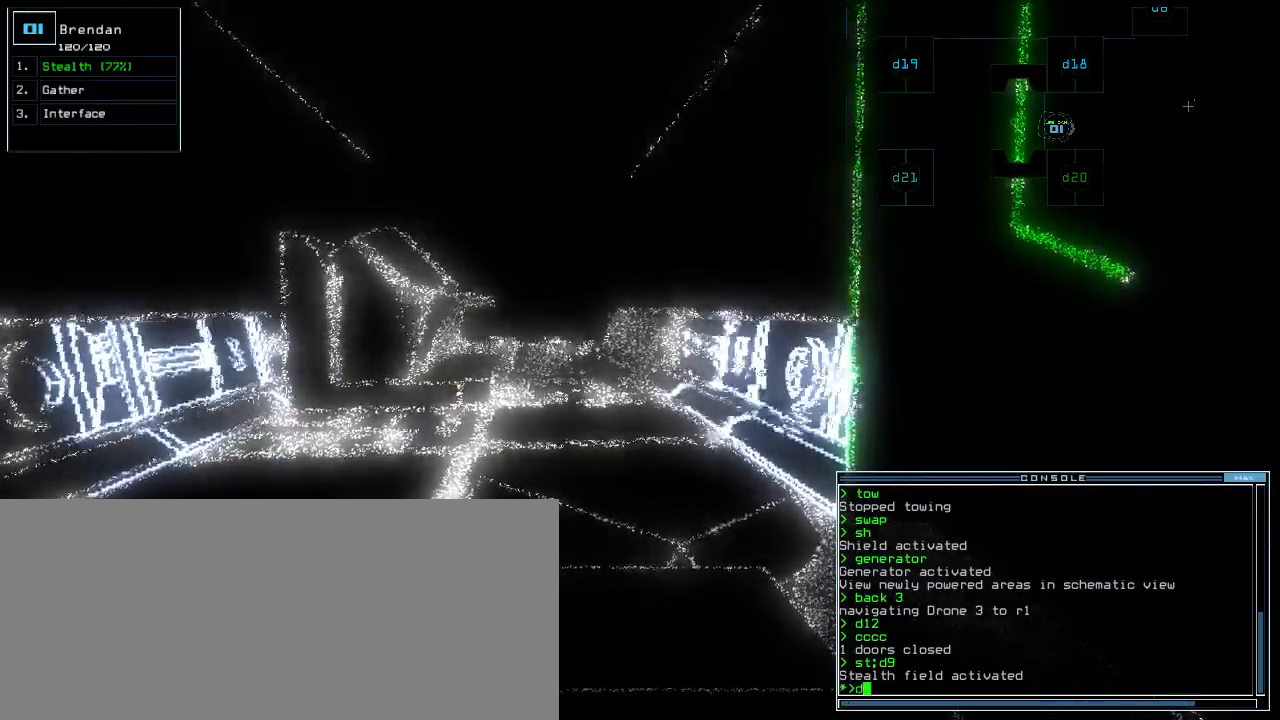
{"keys": [], "events": [[320, "minus", "down"], [360, "minus", "up"]]}
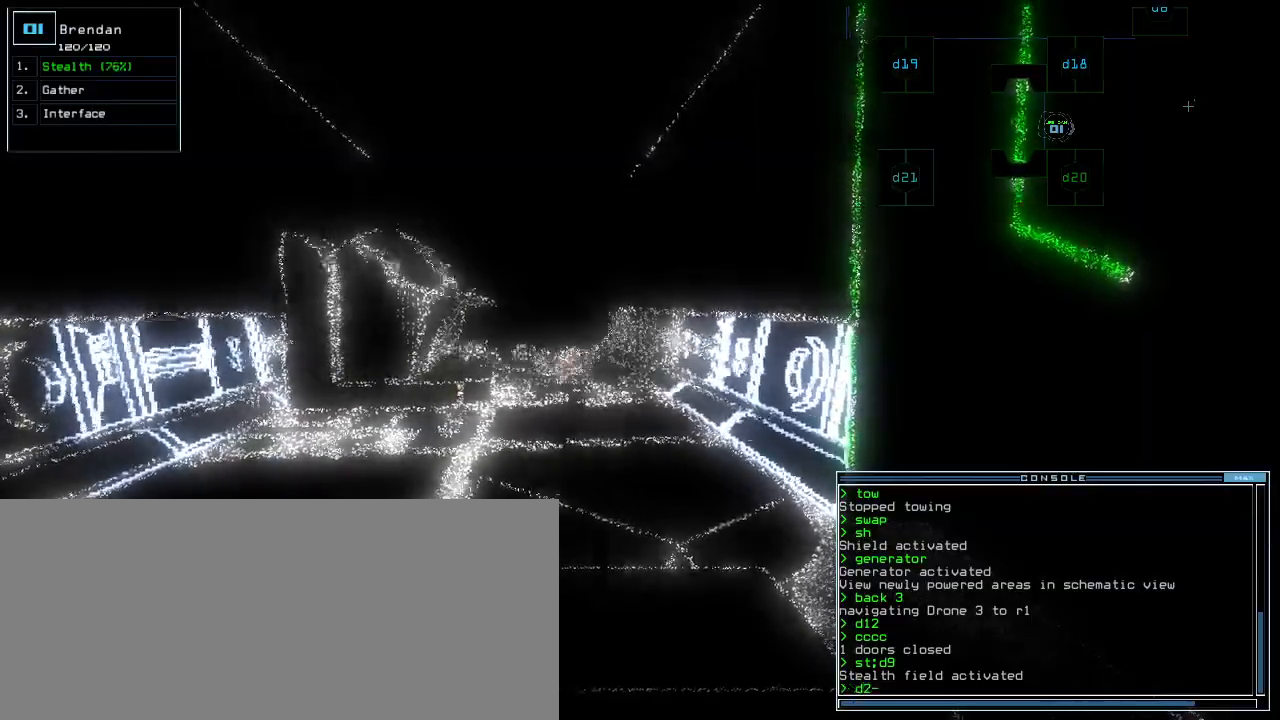
{"keys": [], "events": []}
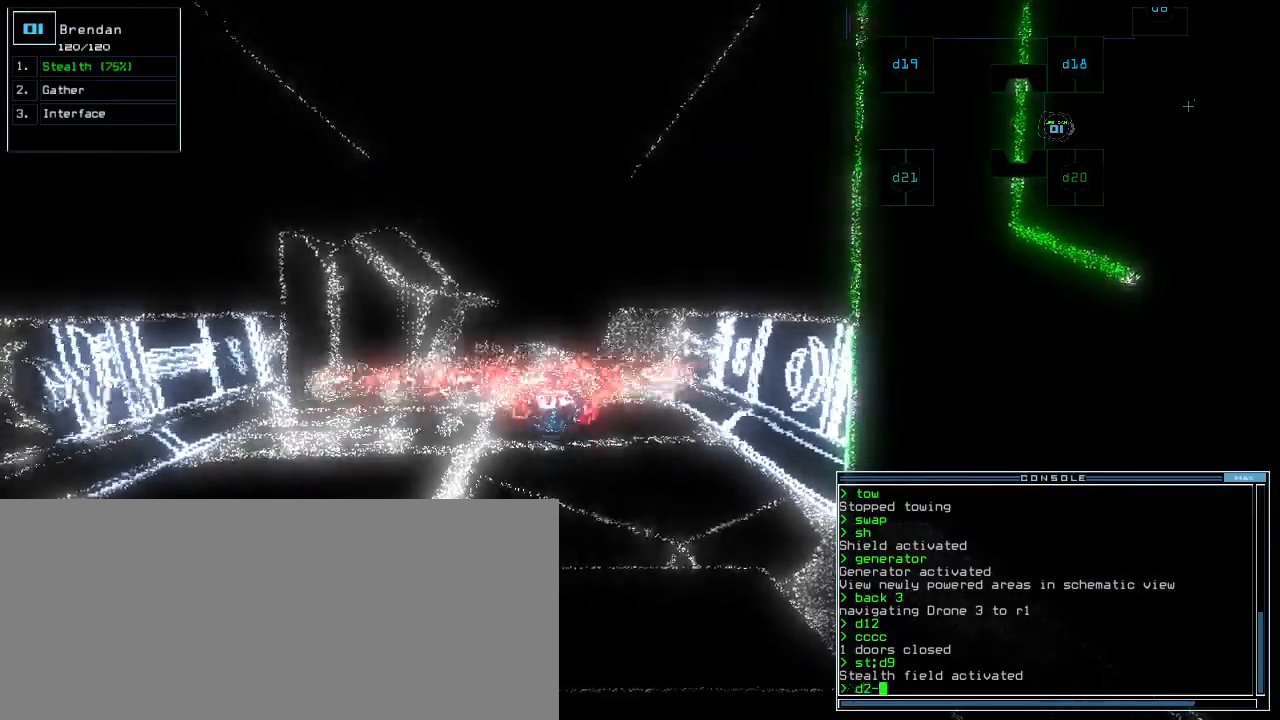
{"keys": ["down"]}
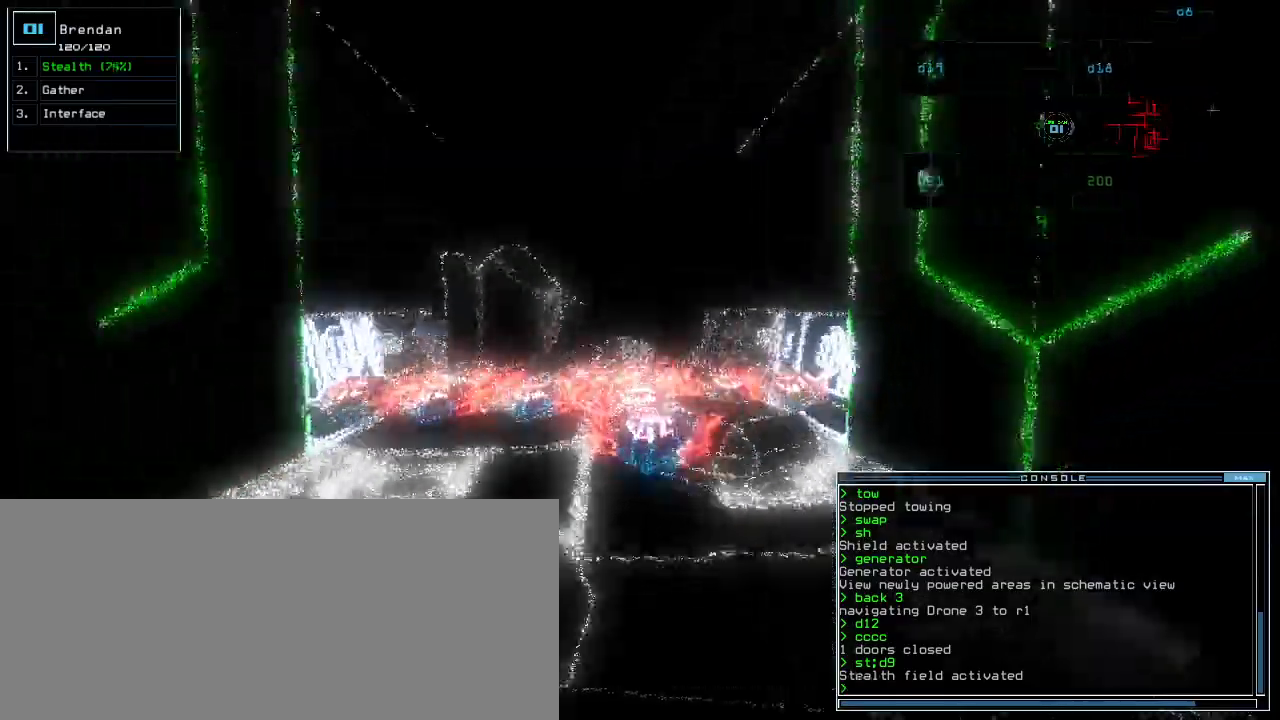
{"keys": ["down"], "events": []}
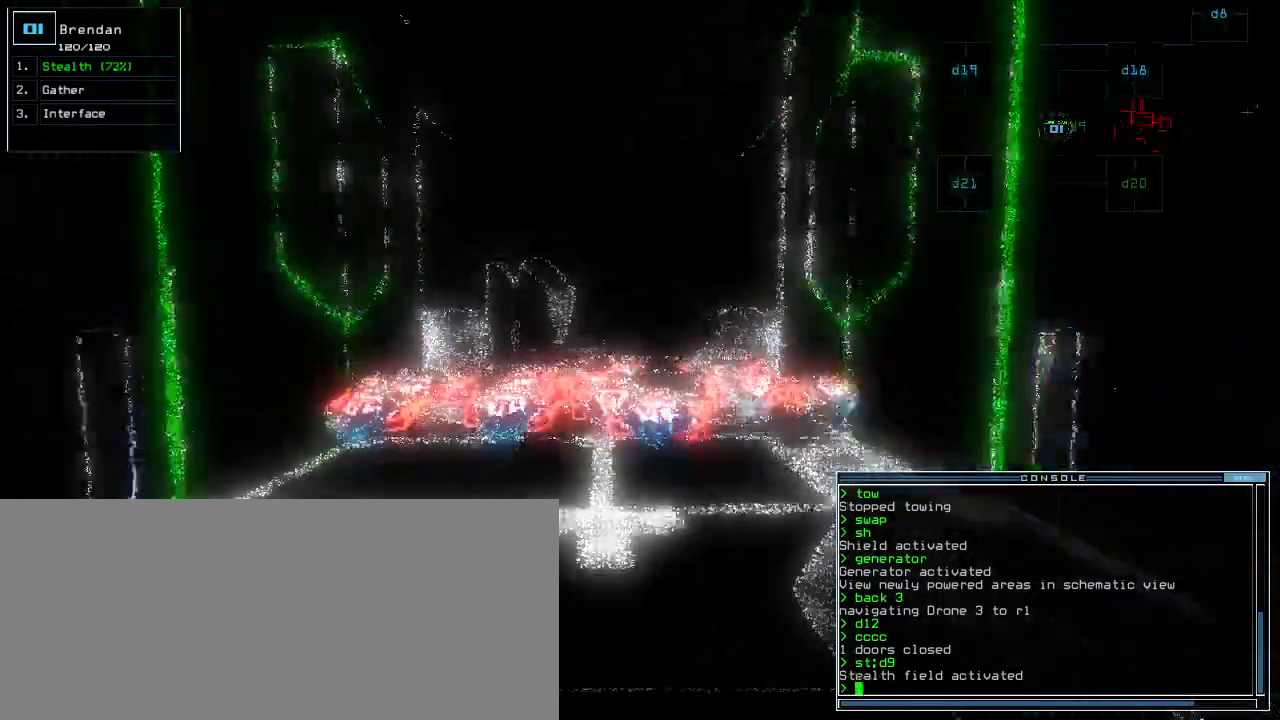
{"keys": ["down"]}
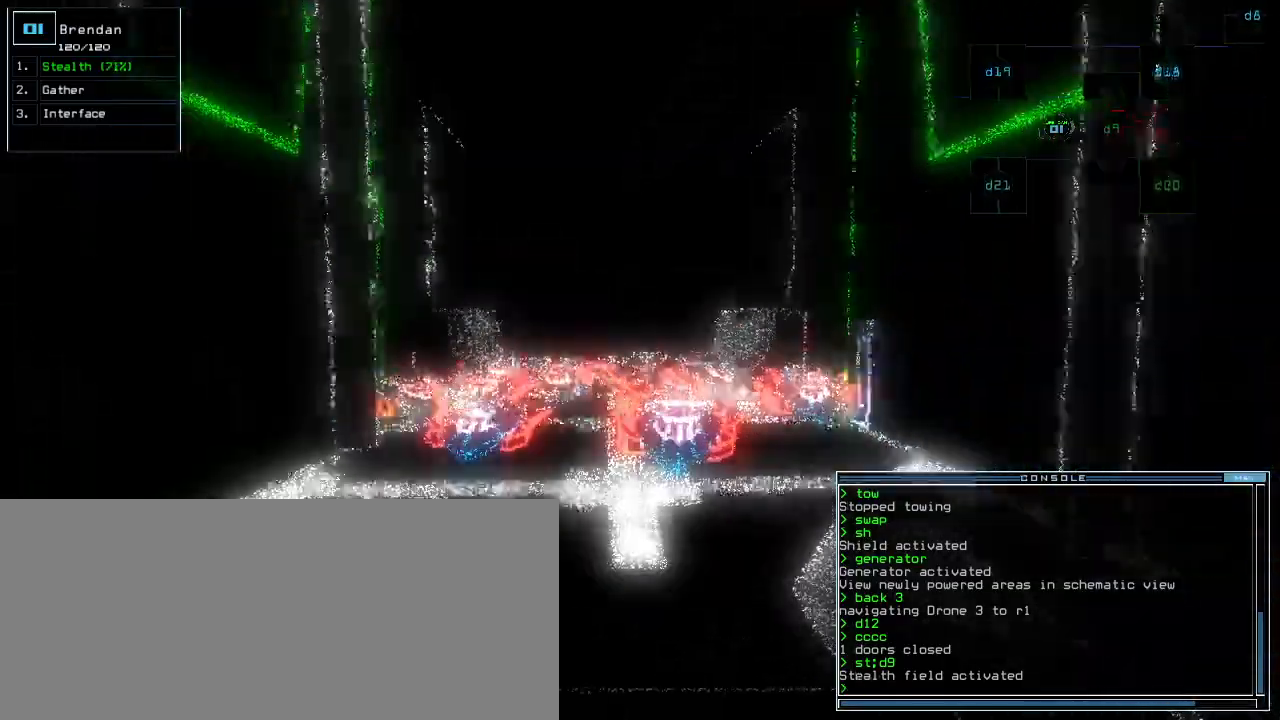
{"keys": ["down"]}